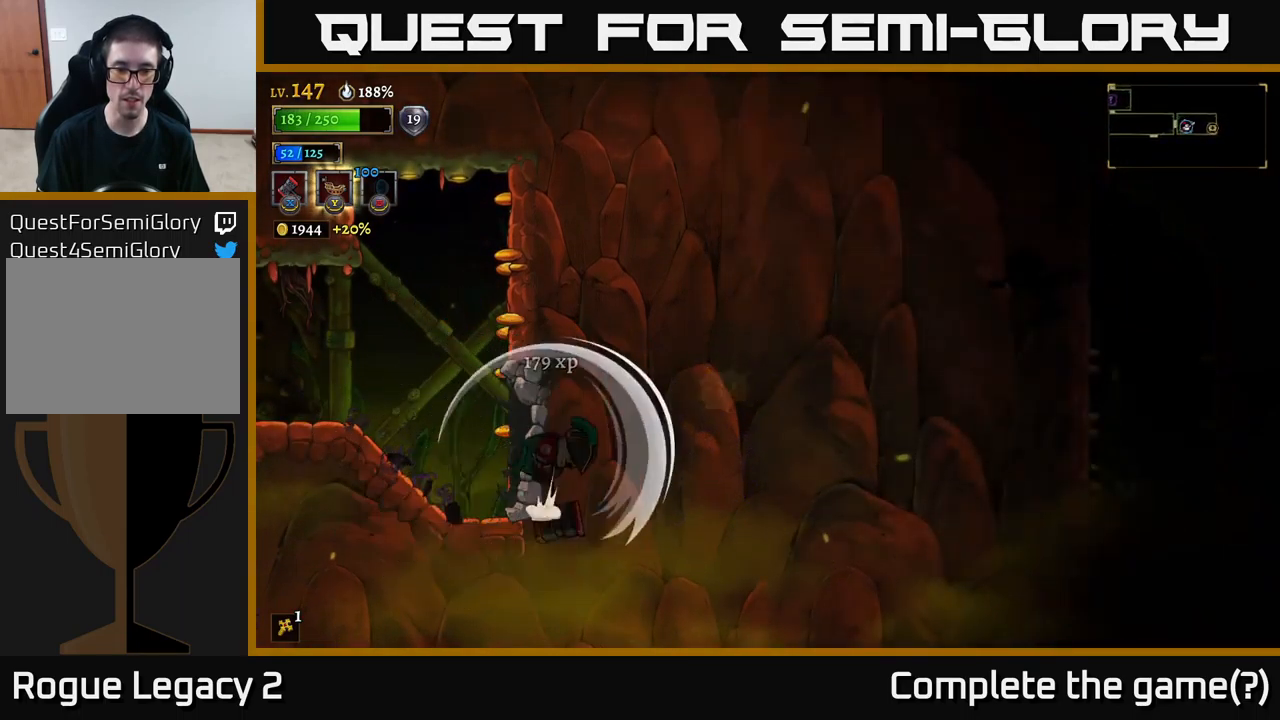
Gameplay with a controller (Xbox layout); each line is a JSON object with the inputs held at the frame after it. "events" lists button and stick changes between this image and that frame as [ms after this image, input, new state], when the widget could be followed in between.
{"buttons": ["A"], "left_stick": "left", "right_stick": "center", "events": [[17, "A", "down"], [200, "R2", "down"], [333, "left_stick", "center"], [350, "A", "up"], [400, "R2", "up"], [400, "left_stick", "left"], [483, "A", "down"]]}
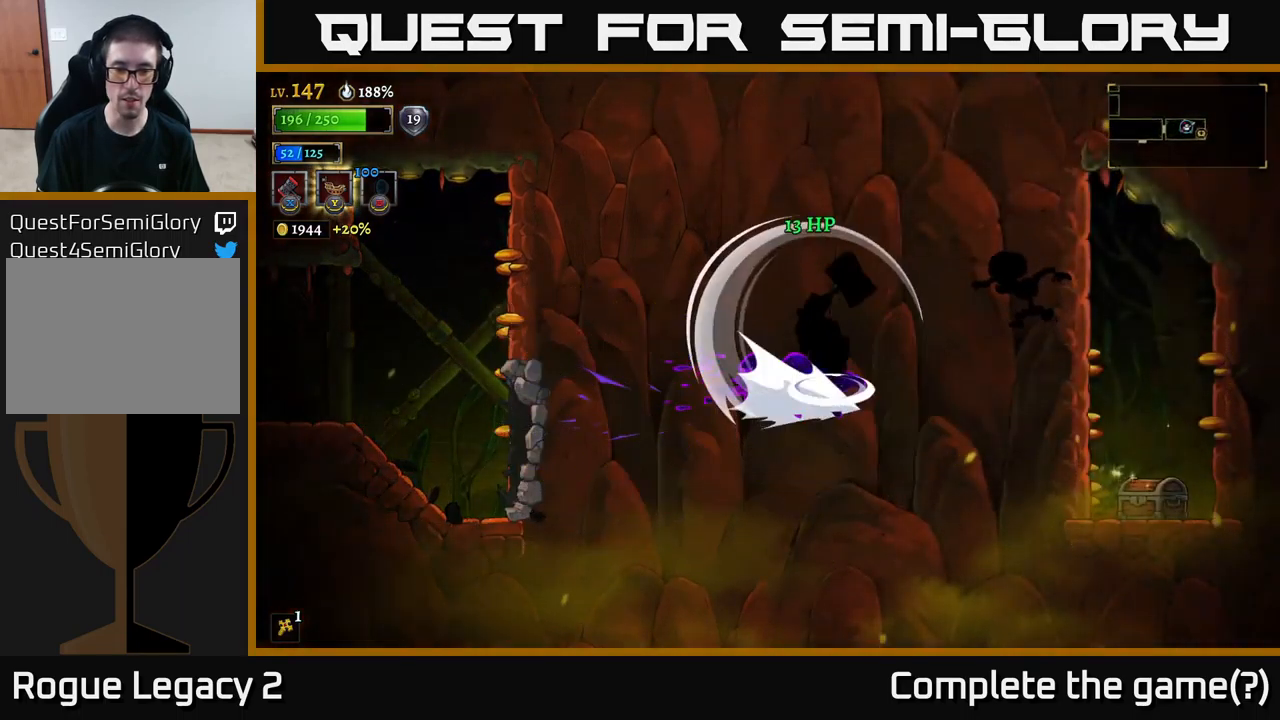
{"buttons": [], "left_stick": "right", "right_stick": "center", "events": [[183, "A", "up"], [350, "left_stick", "center"], [417, "left_stick", "right"]]}
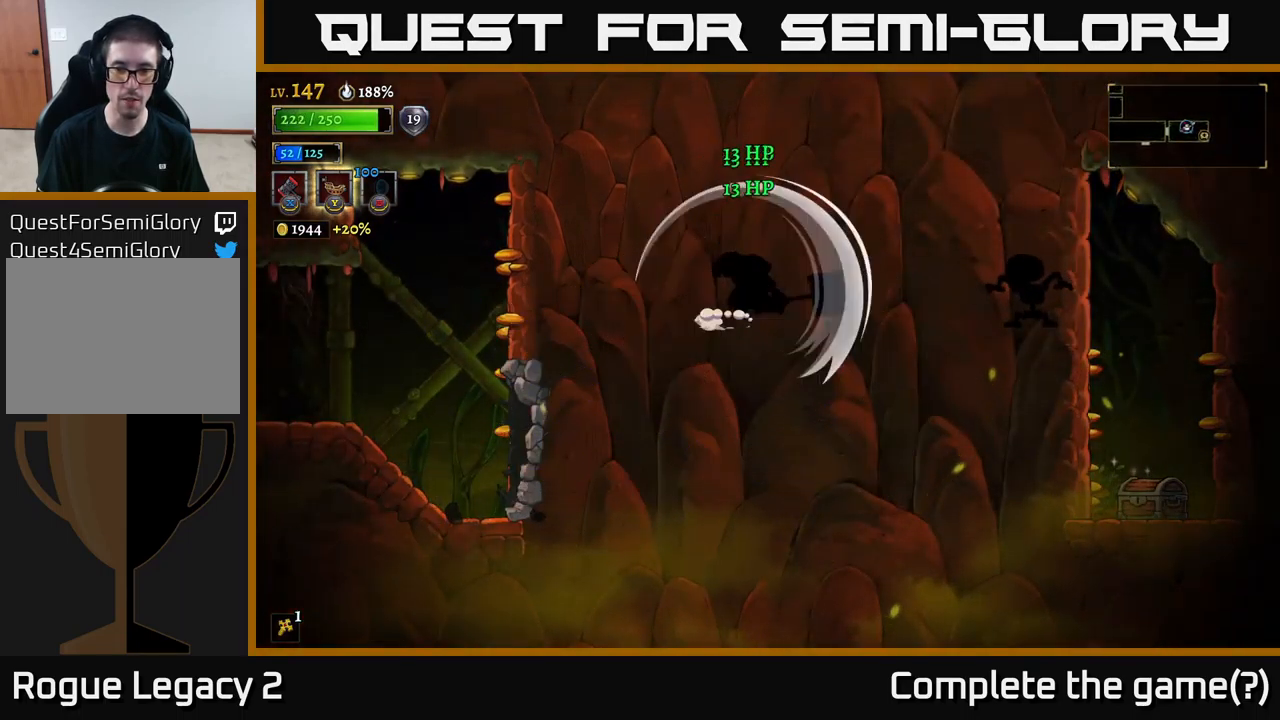
{"buttons": [], "left_stick": "left", "right_stick": "center", "events": [[67, "left_stick", "center"], [300, "left_stick", "left"]]}
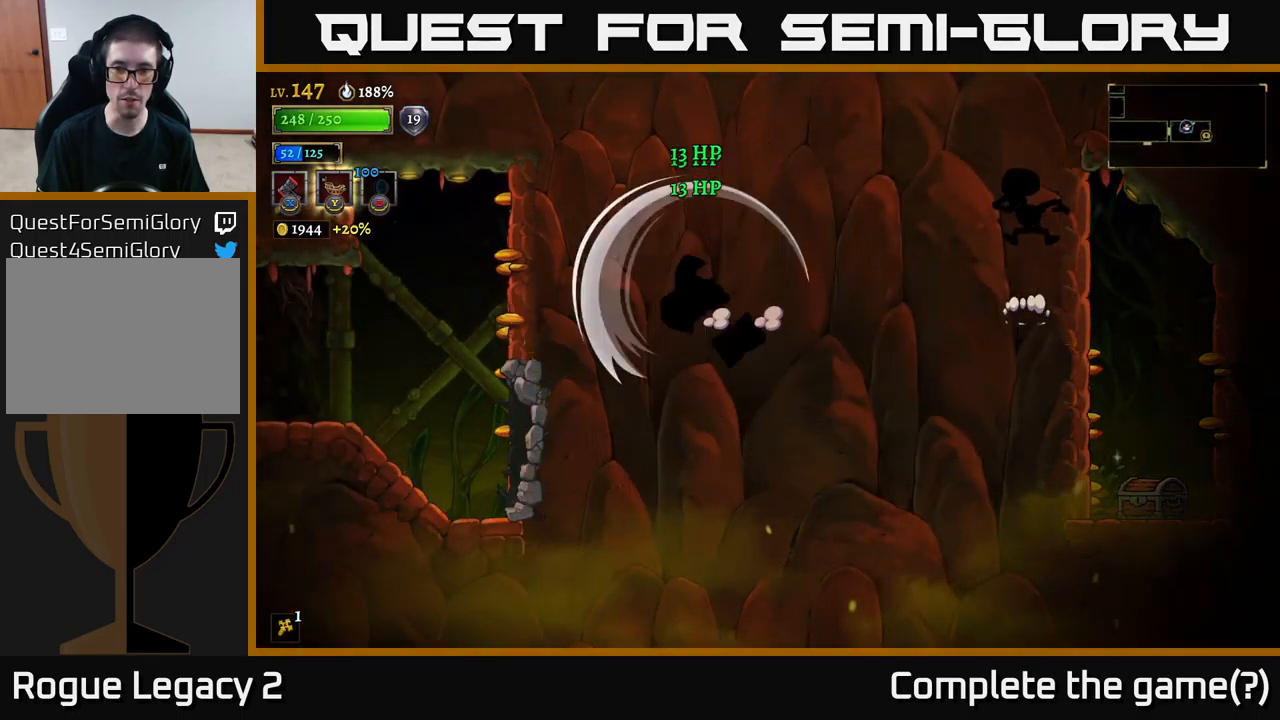
{"buttons": [], "left_stick": "right", "right_stick": "center", "events": [[33, "left_stick", "right"], [300, "left_stick", "center"], [483, "left_stick", "right"]]}
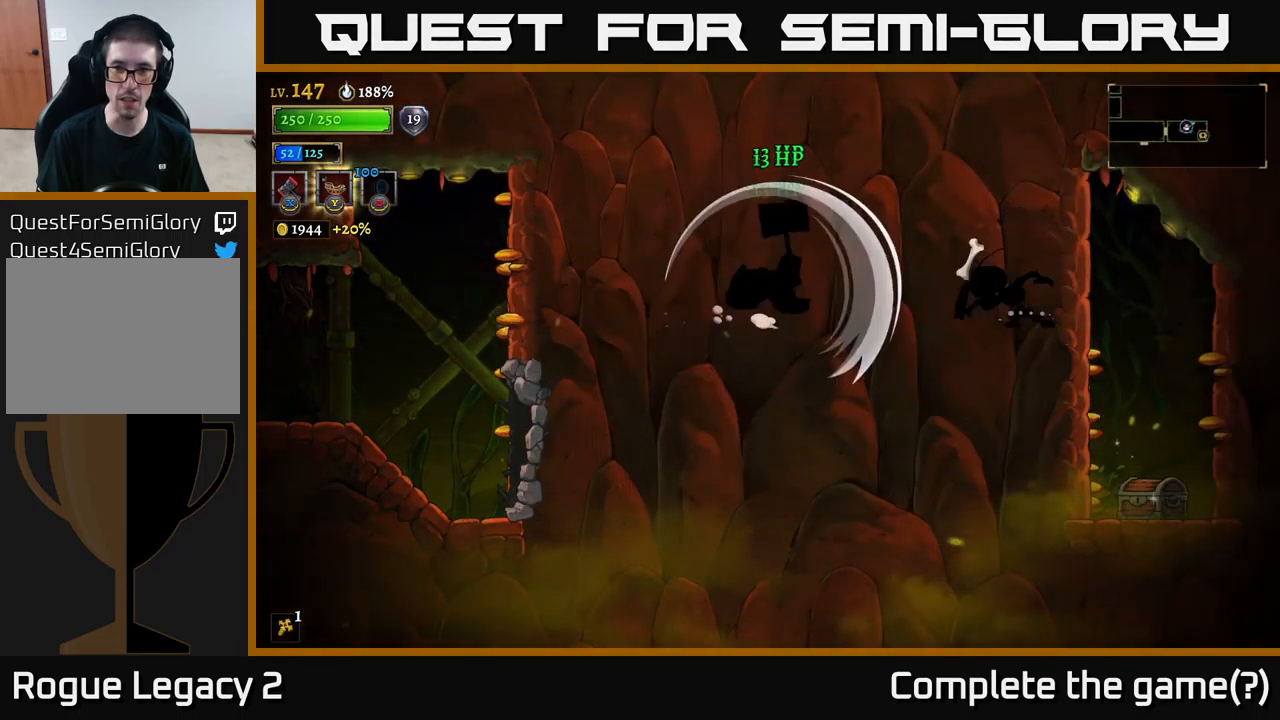
{"buttons": [], "left_stick": "center", "right_stick": "center", "events": [[450, "left_stick", "center"]]}
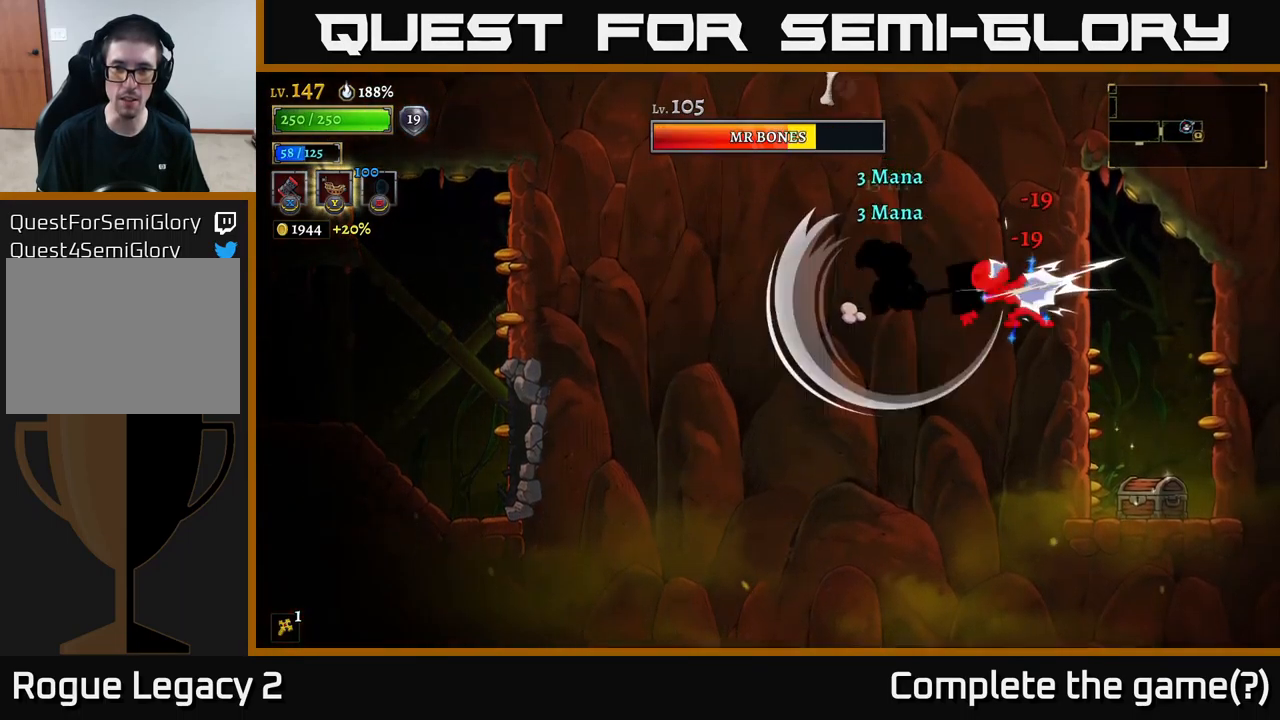
{"buttons": [], "left_stick": "center", "right_stick": "center", "events": []}
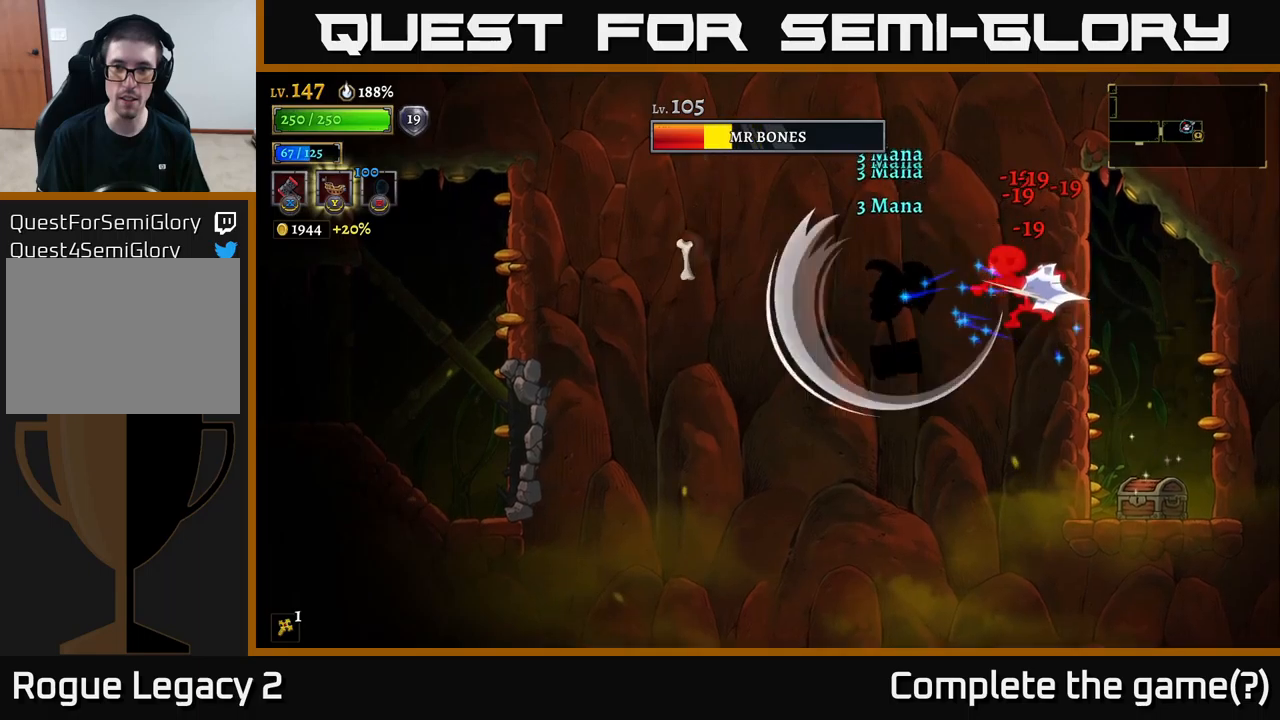
{"buttons": [], "left_stick": "center", "right_stick": "center", "events": []}
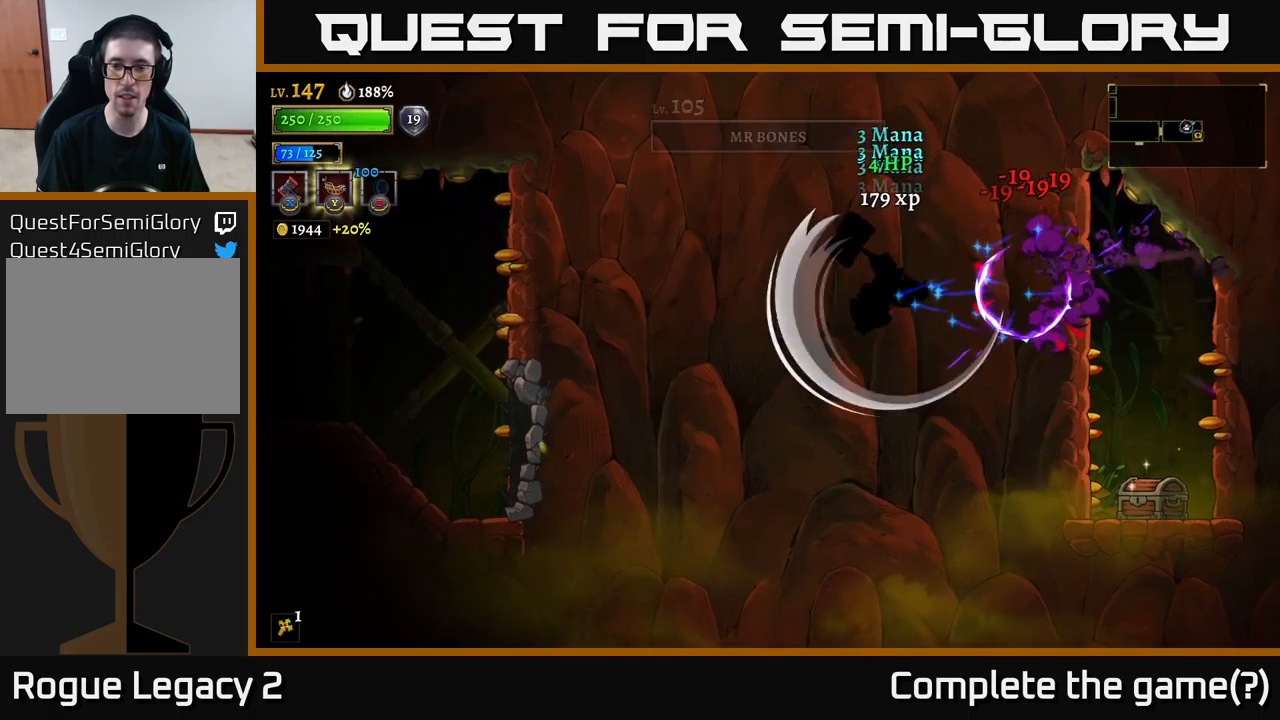
{"buttons": [], "left_stick": "right", "right_stick": "center", "events": [[184, "left_stick", "right"], [217, "R2", "down"], [367, "R2", "up"]]}
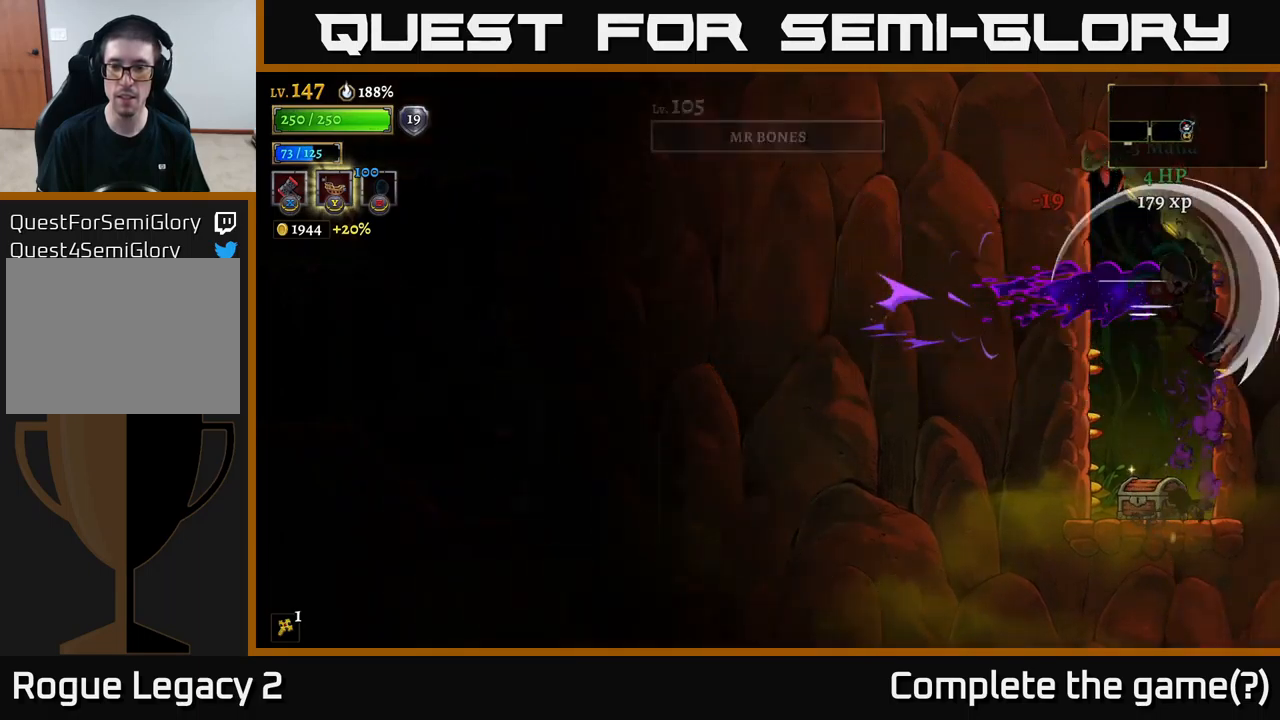
{"buttons": [], "left_stick": "center", "right_stick": "center", "events": [[150, "left_stick", "center"], [200, "left_stick", "left"], [334, "left_stick", "down"], [417, "left_stick", "center"]]}
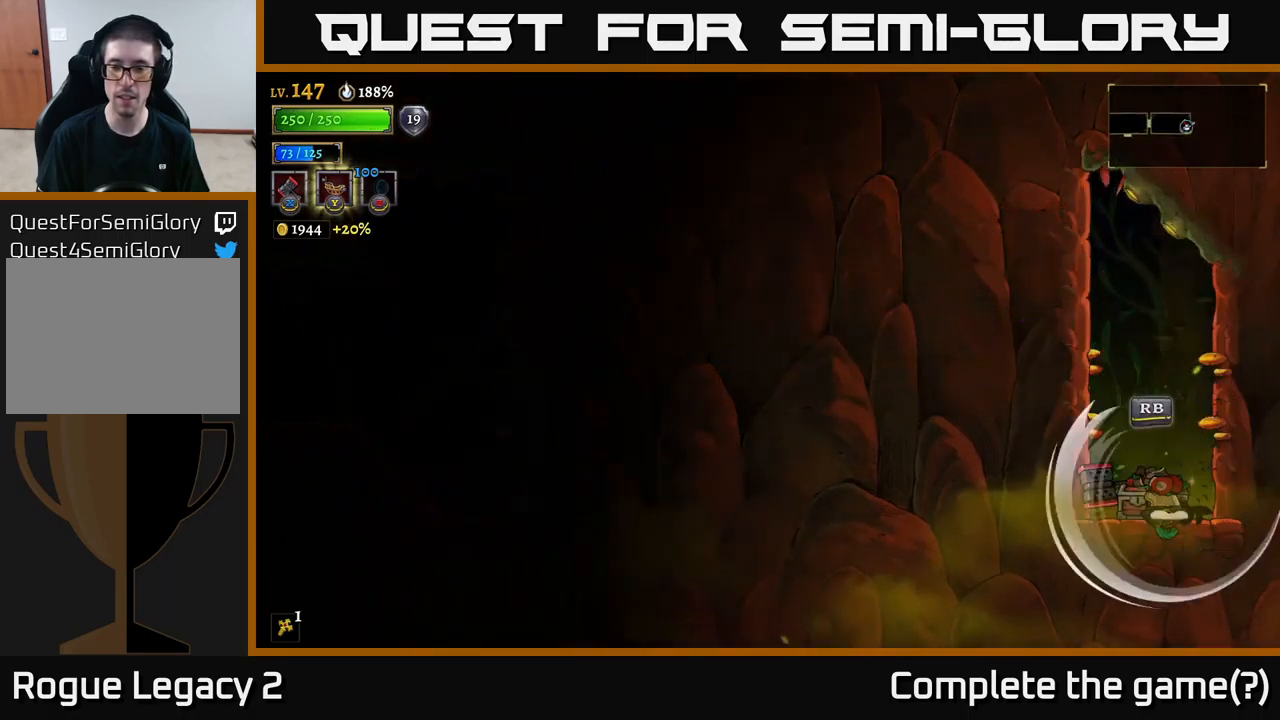
{"buttons": [], "left_stick": "center", "right_stick": "center", "events": [[50, "R1", "down"], [184, "R1", "up"]]}
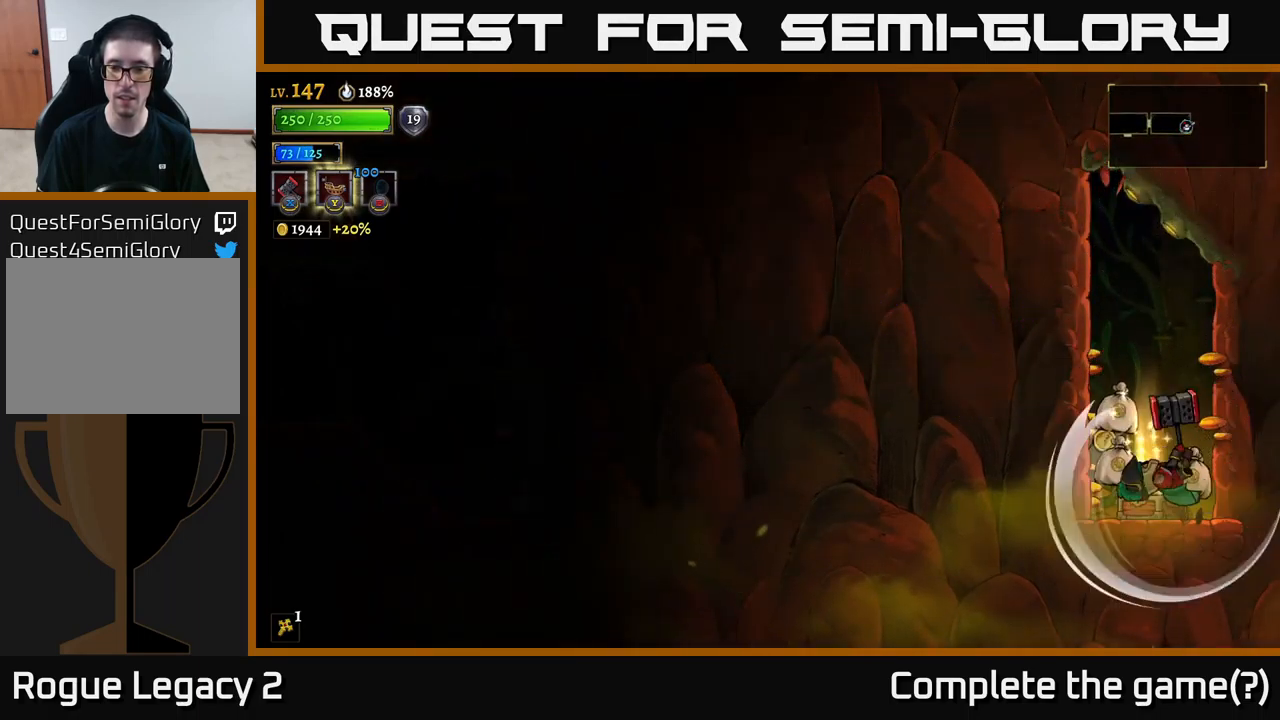
{"buttons": ["A"], "left_stick": "right", "right_stick": "center", "events": [[117, "left_stick", "left"], [284, "left_stick", "right"], [417, "A", "down"]]}
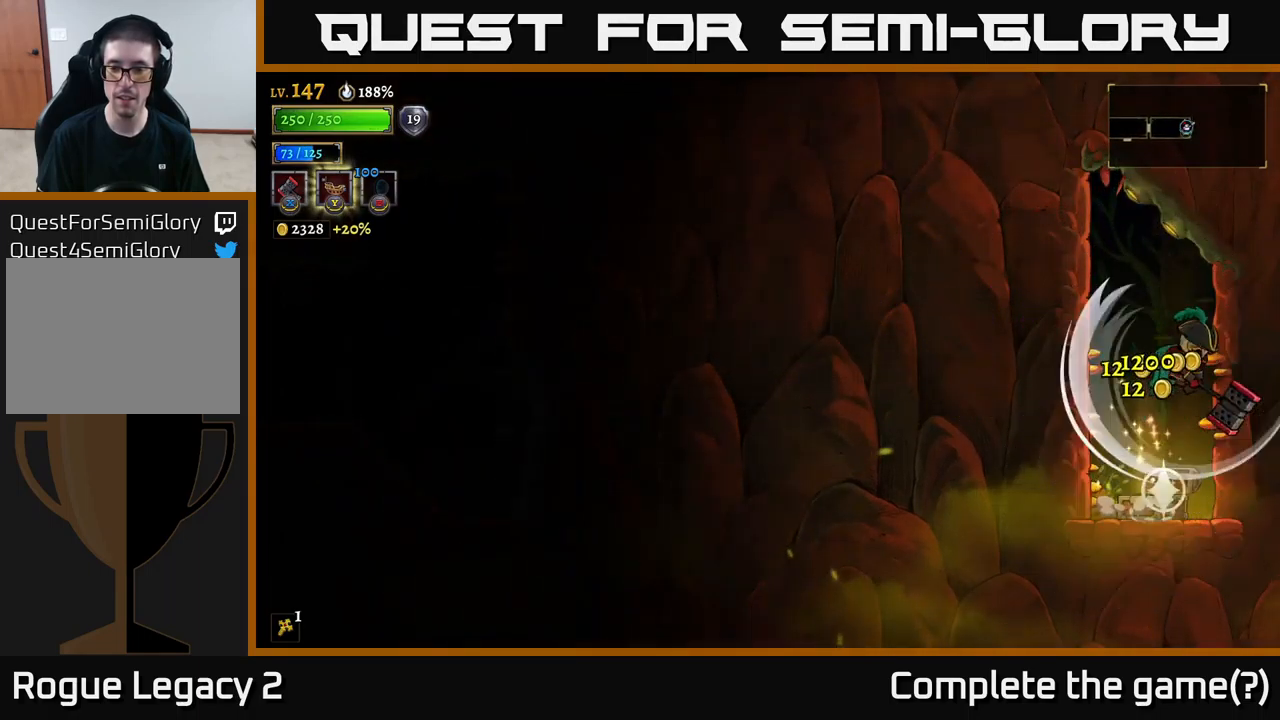
{"buttons": ["L2"], "left_stick": "left", "right_stick": "center", "events": [[34, "left_stick", "left"], [84, "X", "down"], [250, "X", "up"], [350, "A", "up"], [434, "L2", "down"]]}
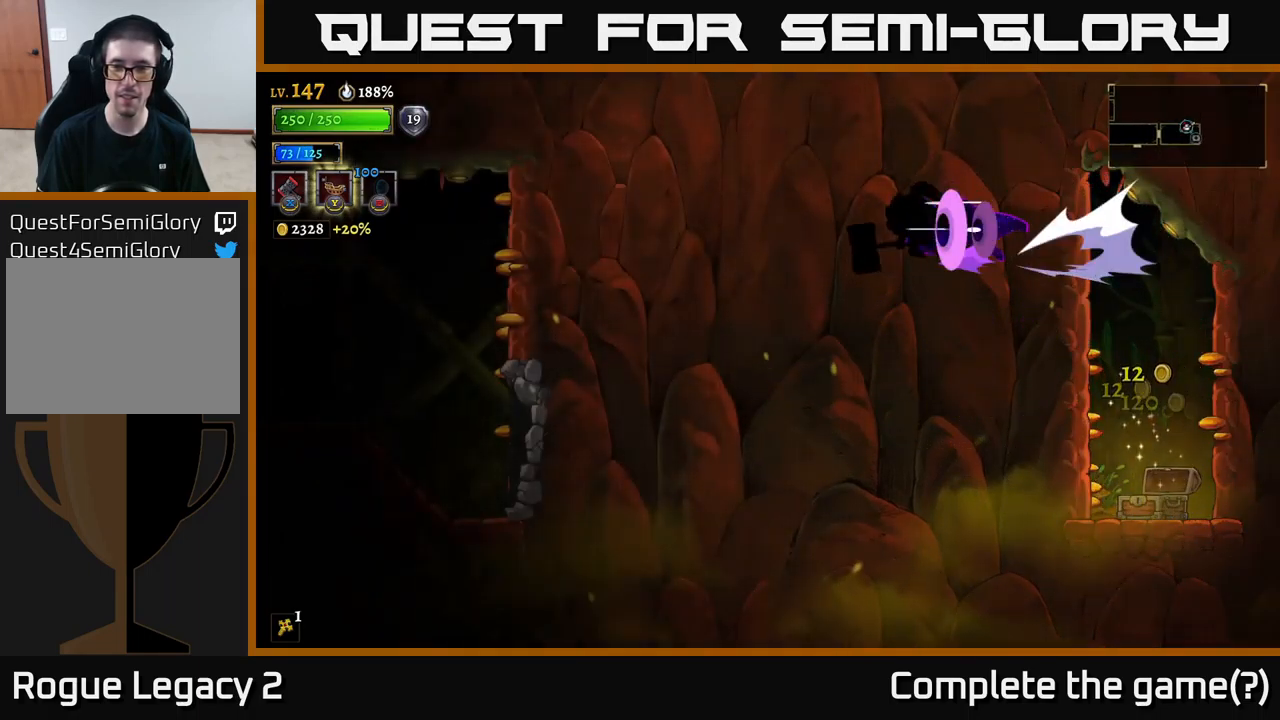
{"buttons": [], "left_stick": "down", "right_stick": "center", "events": [[300, "L2", "up"], [450, "left_stick", "down"]]}
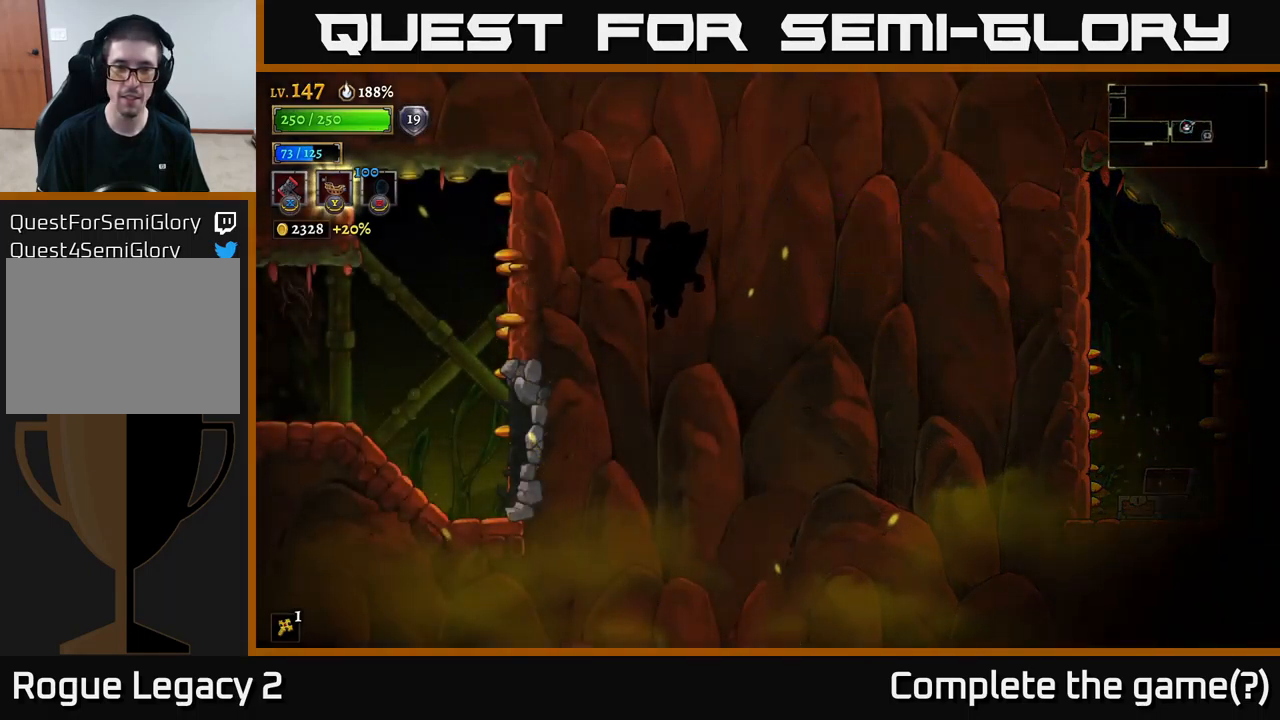
{"buttons": [], "left_stick": "left", "right_stick": "center", "events": [[150, "A", "down"], [234, "A", "up"], [300, "left_stick", "down-left"], [417, "left_stick", "left"]]}
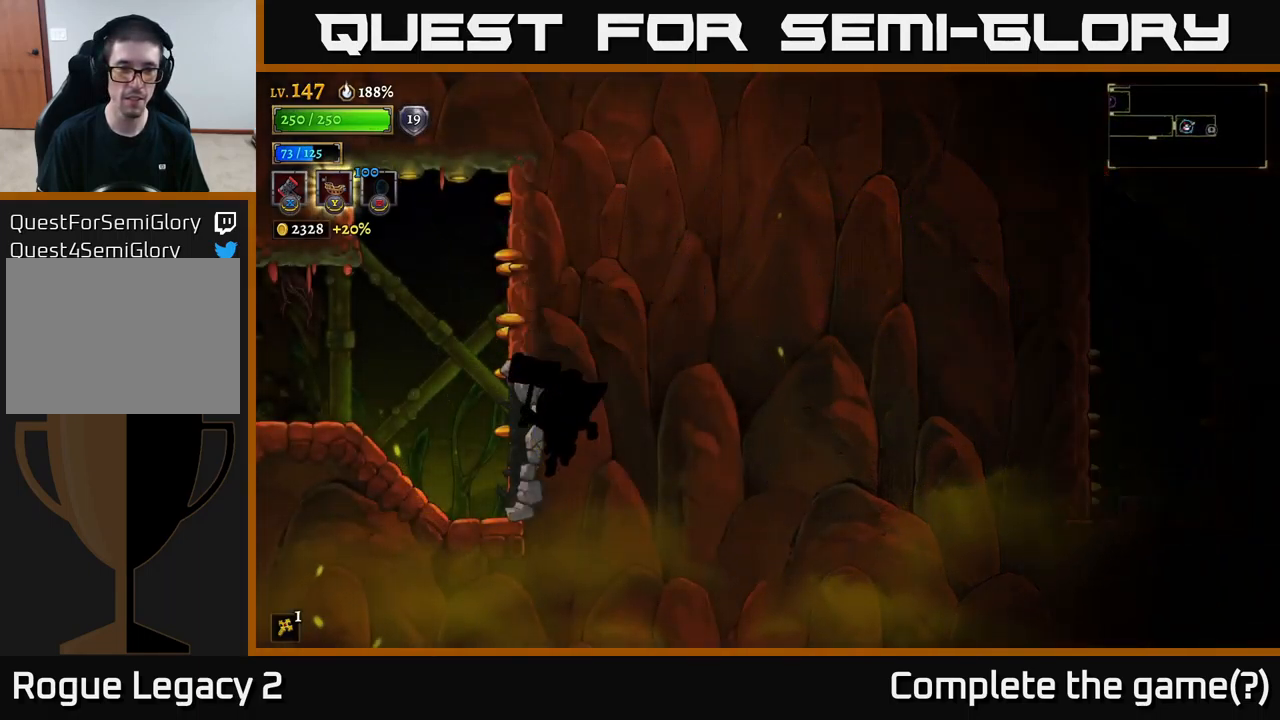
{"buttons": ["L2"], "left_stick": "left", "right_stick": "center", "events": [[134, "L2", "down"]]}
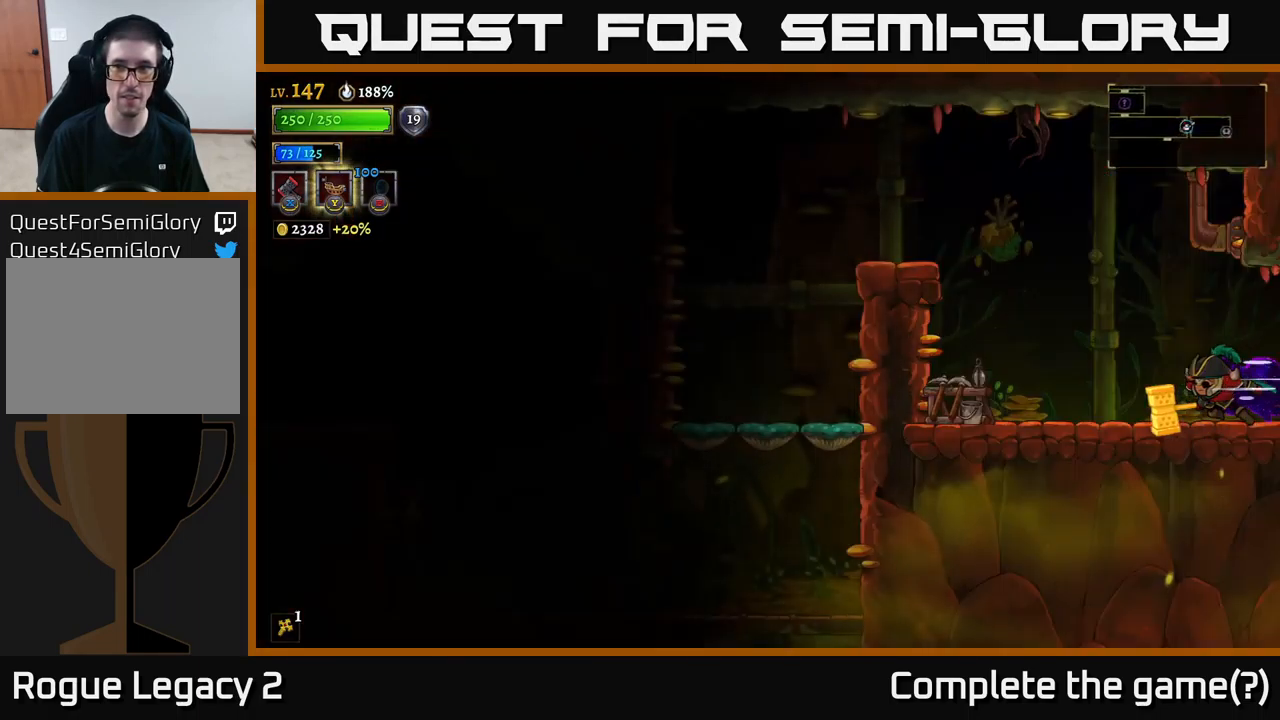
{"buttons": ["A"], "left_stick": "left", "right_stick": "center", "events": [[34, "L2", "up"], [384, "A", "down"]]}
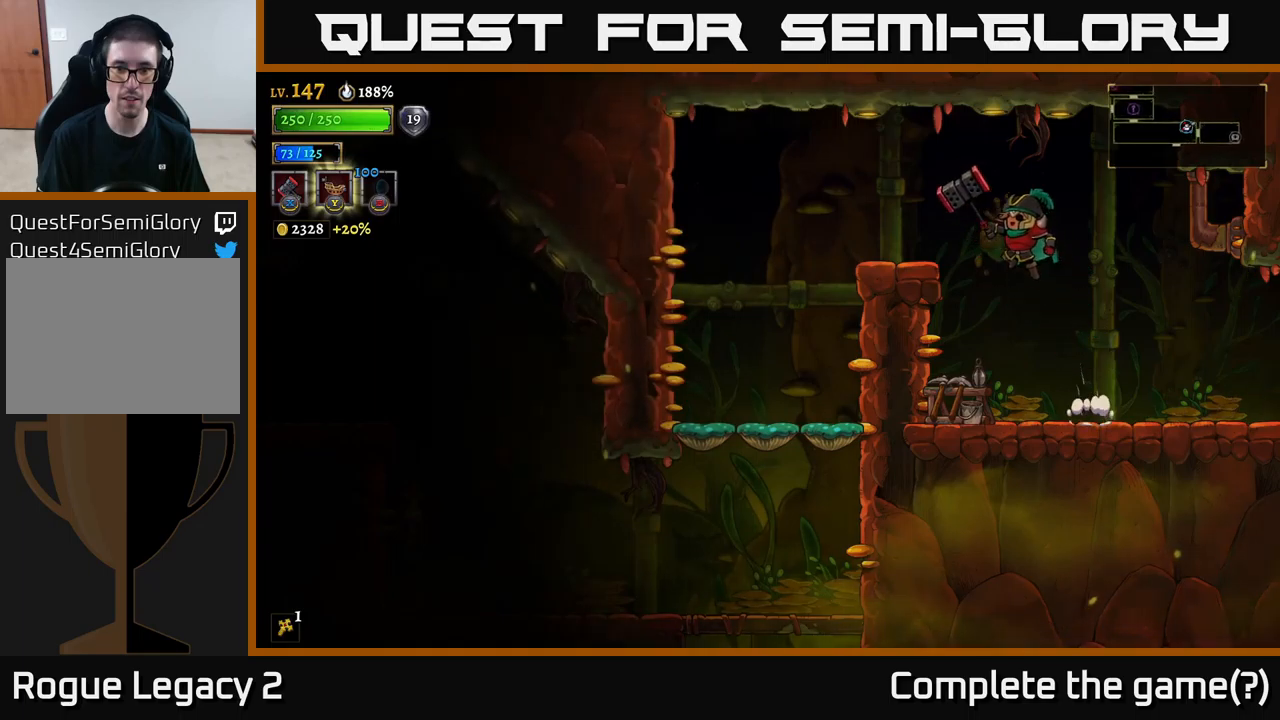
{"buttons": [], "left_stick": "left", "right_stick": "center", "events": [[266, "A", "up"]]}
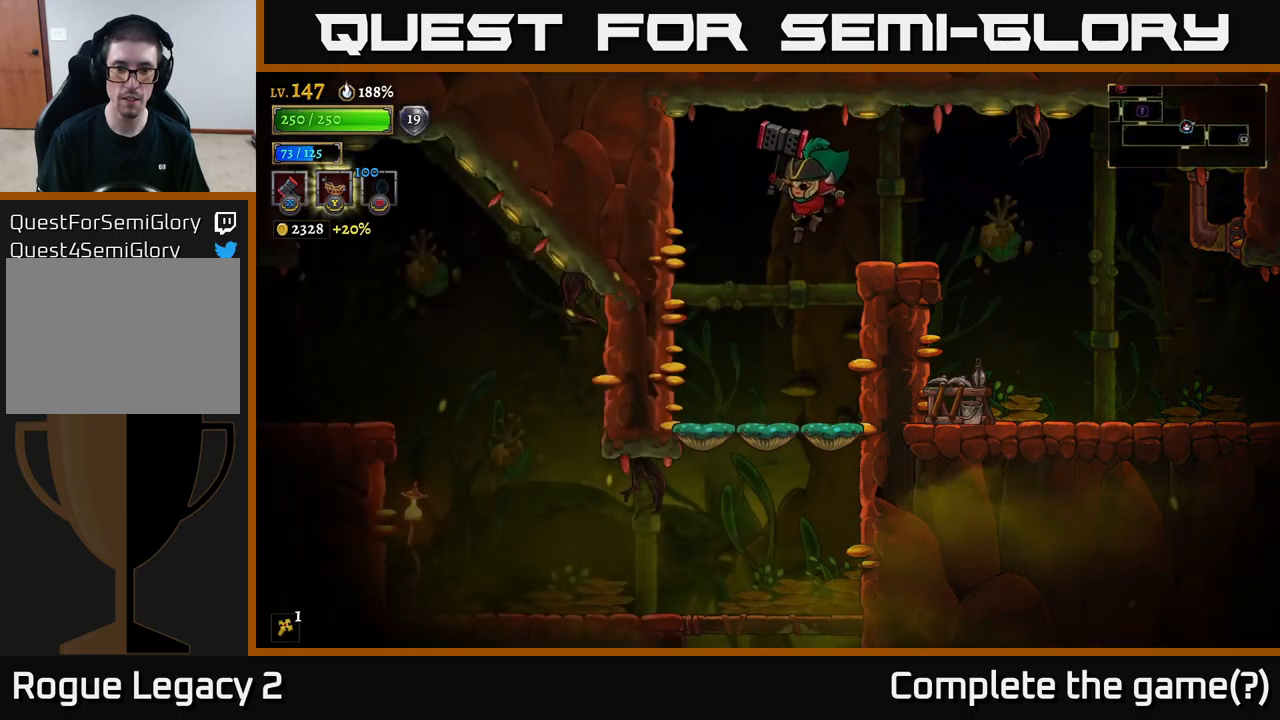
{"buttons": [], "left_stick": "down", "right_stick": "center", "events": [[200, "left_stick", "down"], [366, "A", "down"], [433, "A", "up"]]}
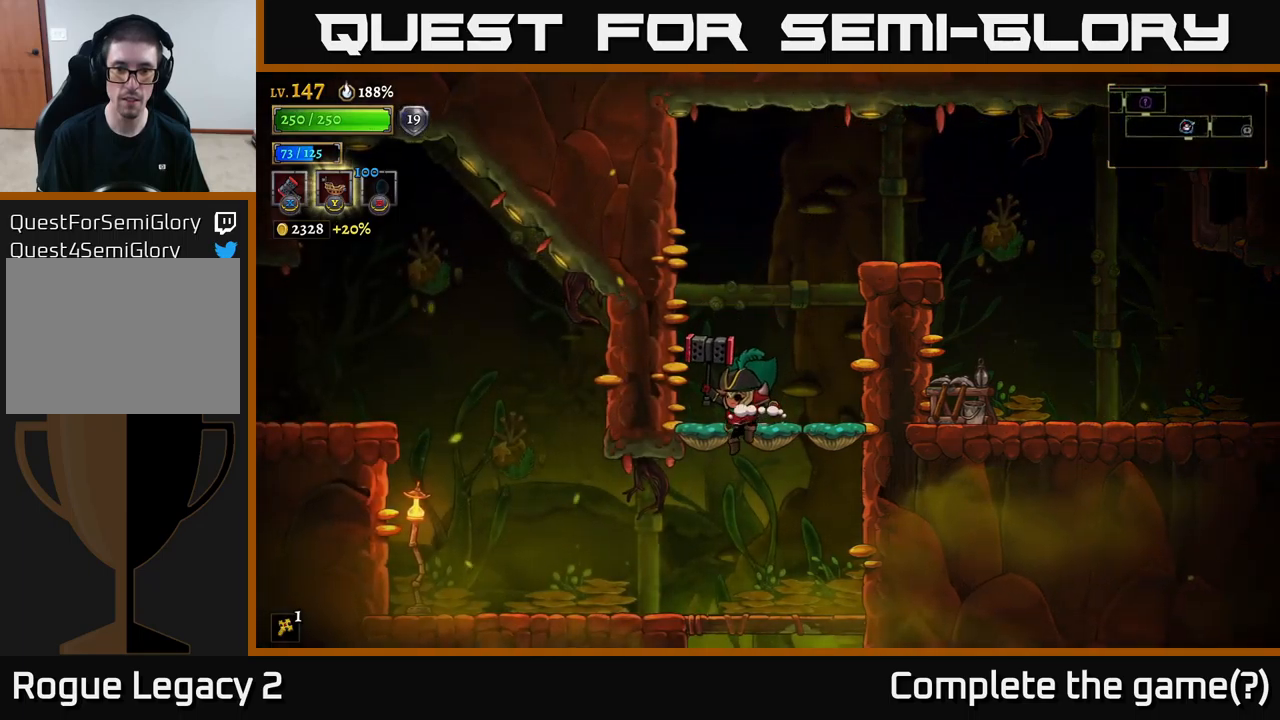
{"buttons": [], "left_stick": "down", "right_stick": "center", "events": [[183, "left_stick", "center"], [300, "left_stick", "down"], [366, "A", "down"], [483, "A", "up"]]}
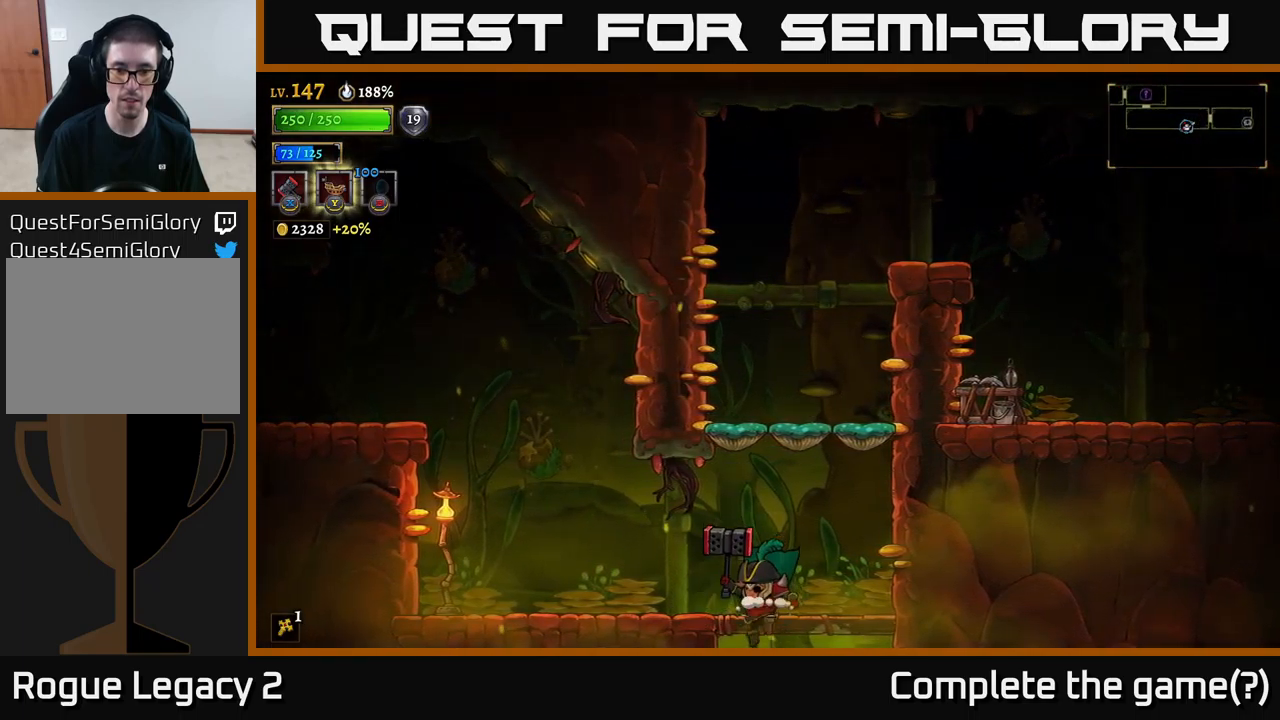
{"buttons": [], "left_stick": "center", "right_stick": "center", "events": [[50, "left_stick", "center"]]}
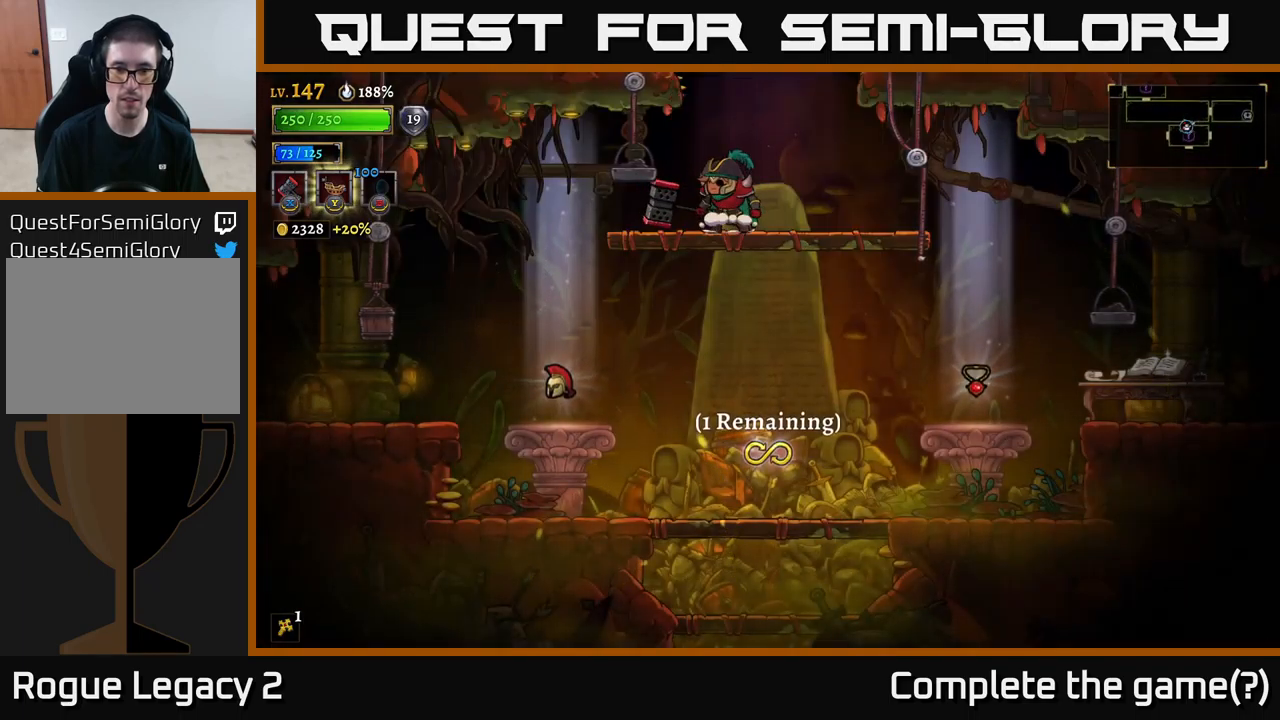
{"buttons": [], "left_stick": "left", "right_stick": "center", "events": [[233, "left_stick", "down"], [283, "A", "down"], [366, "A", "up"], [416, "left_stick", "left"]]}
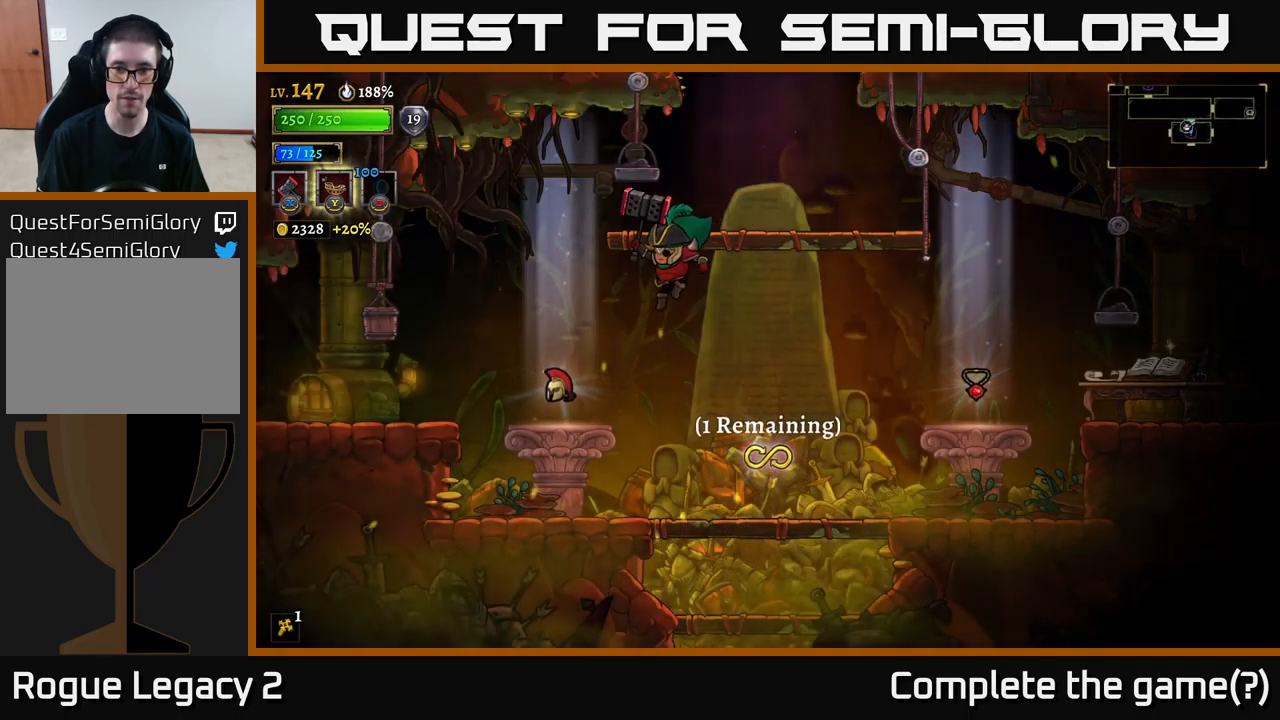
{"buttons": [], "left_stick": "right", "right_stick": "center", "events": [[300, "left_stick", "center"], [350, "left_stick", "right"]]}
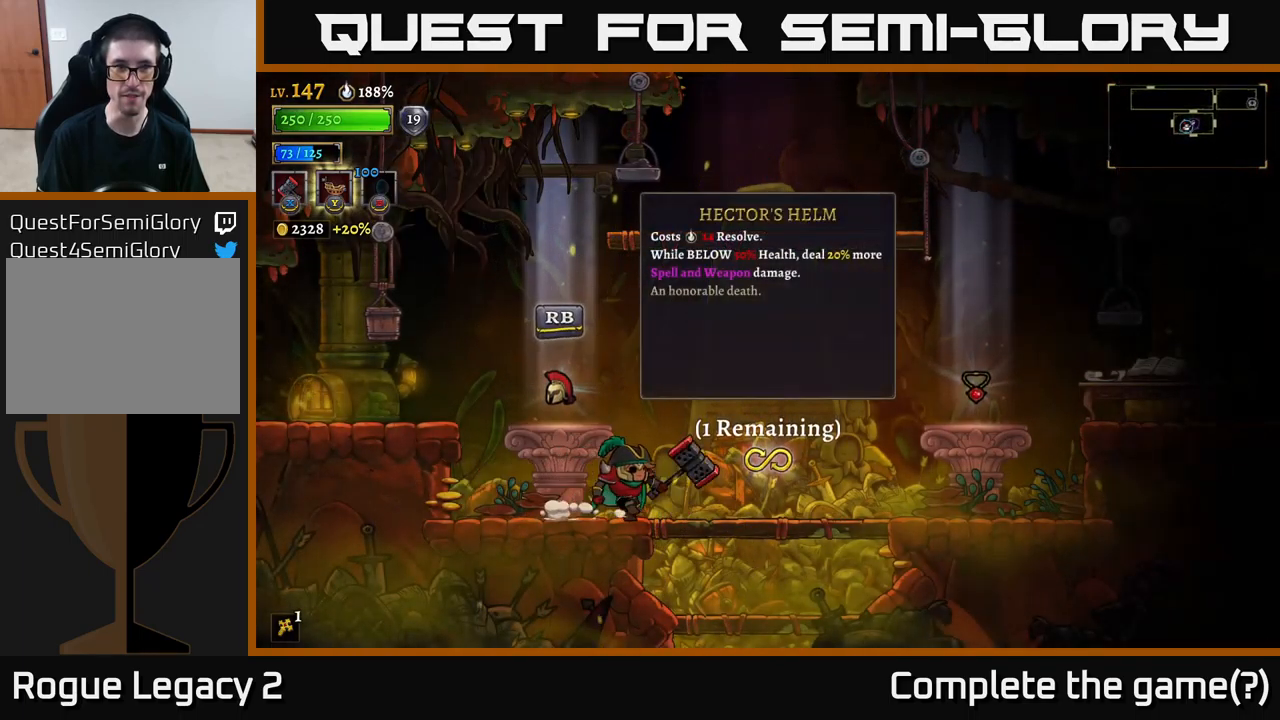
{"buttons": [], "left_stick": "center", "right_stick": "center", "events": [[100, "left_stick", "center"], [150, "left_stick", "left"], [416, "left_stick", "center"]]}
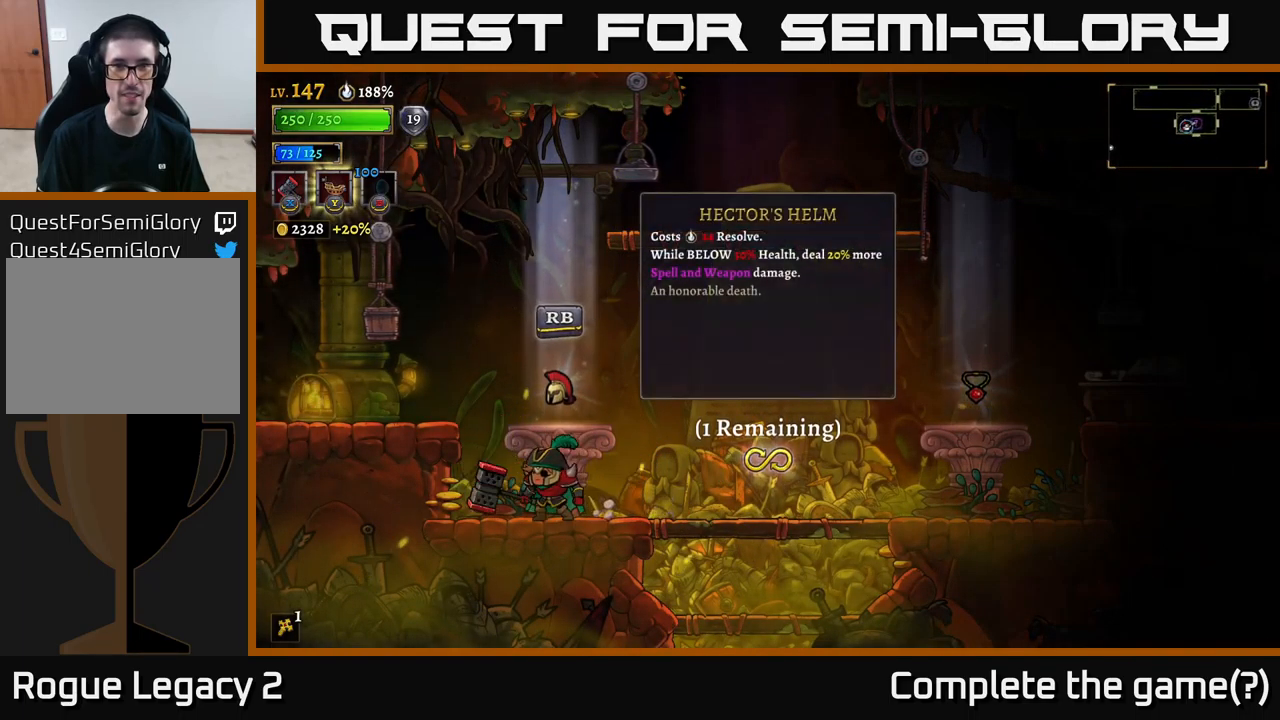
{"buttons": [], "left_stick": "center", "right_stick": "center", "events": []}
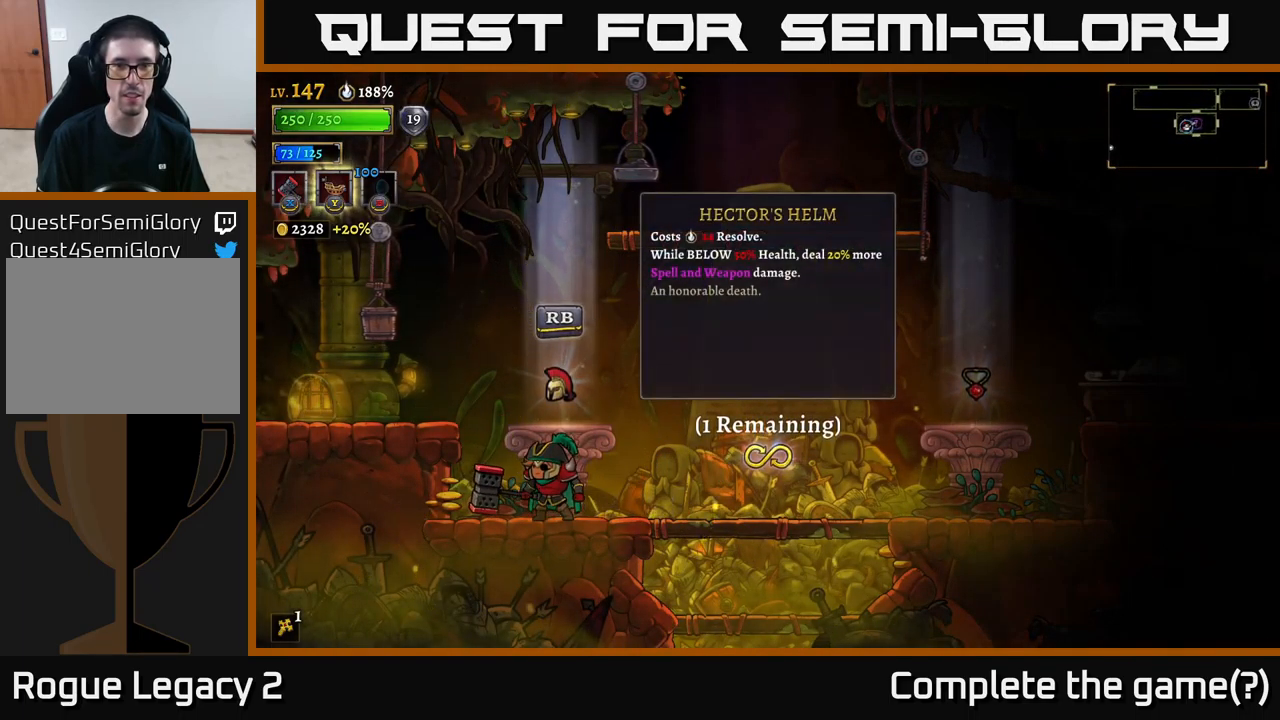
{"buttons": [], "left_stick": "center", "right_stick": "center", "events": []}
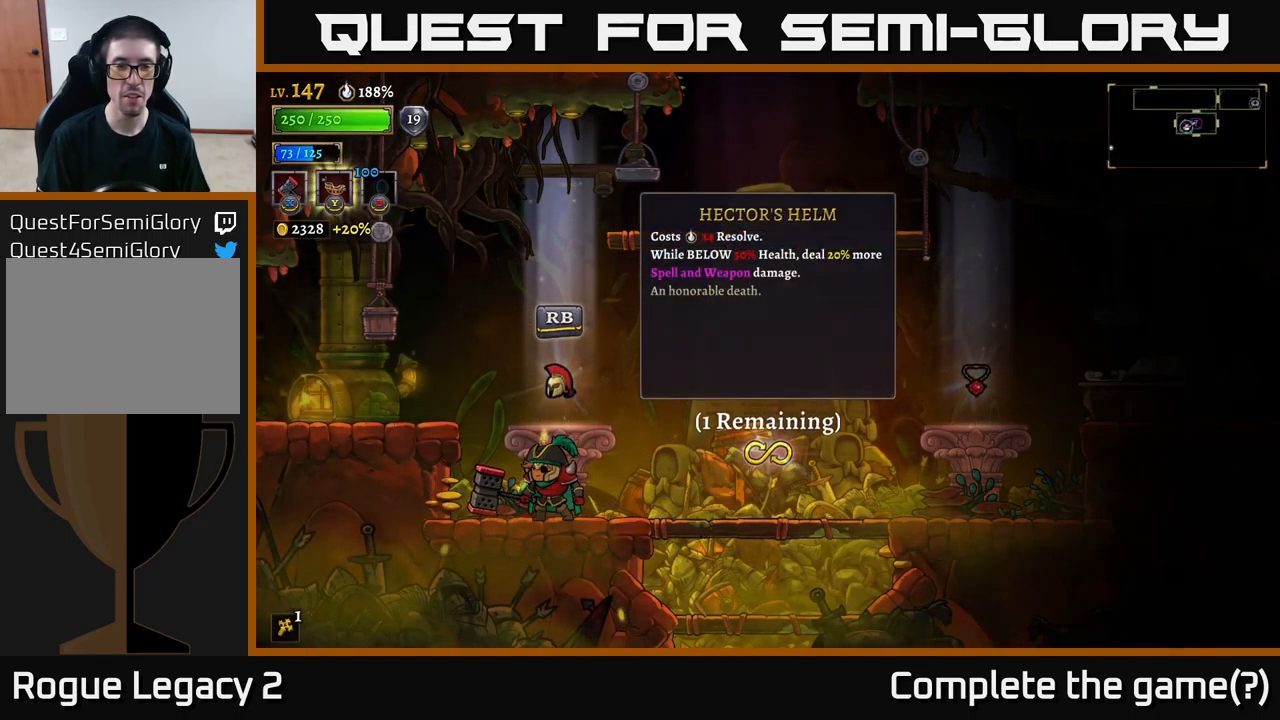
{"buttons": [], "left_stick": "center", "right_stick": "center", "events": []}
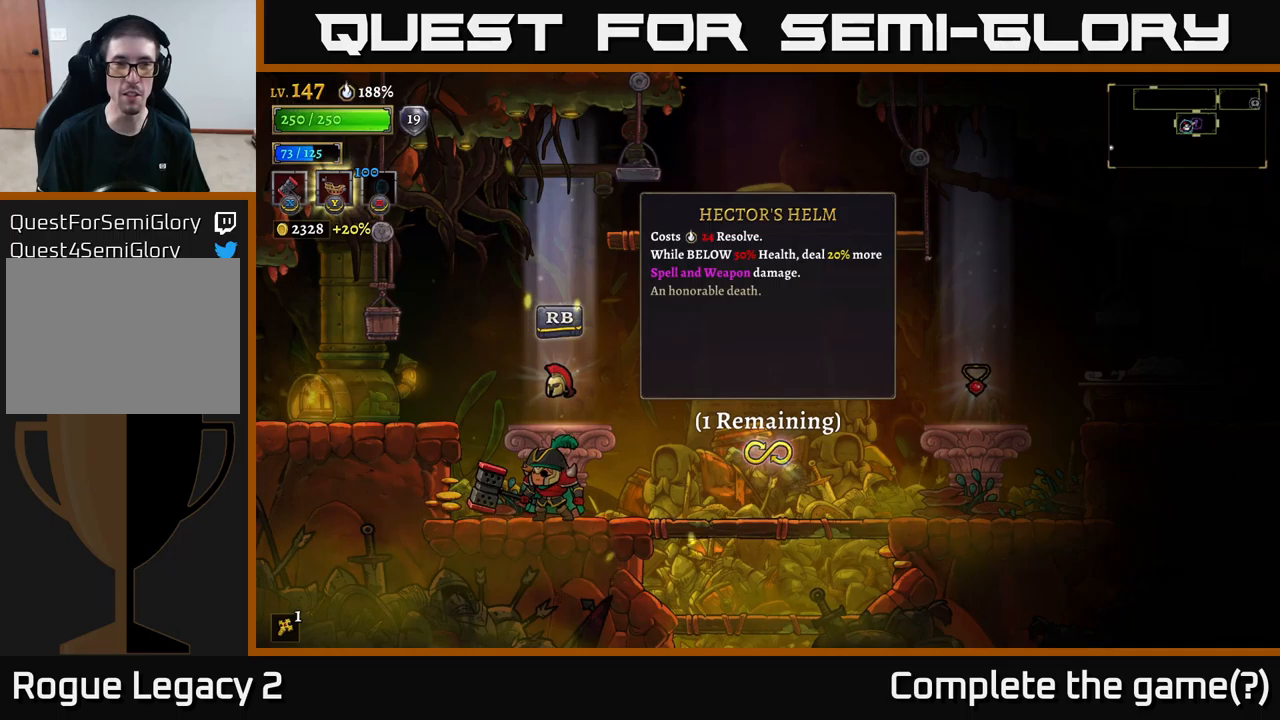
{"buttons": [], "left_stick": "center", "right_stick": "center", "events": []}
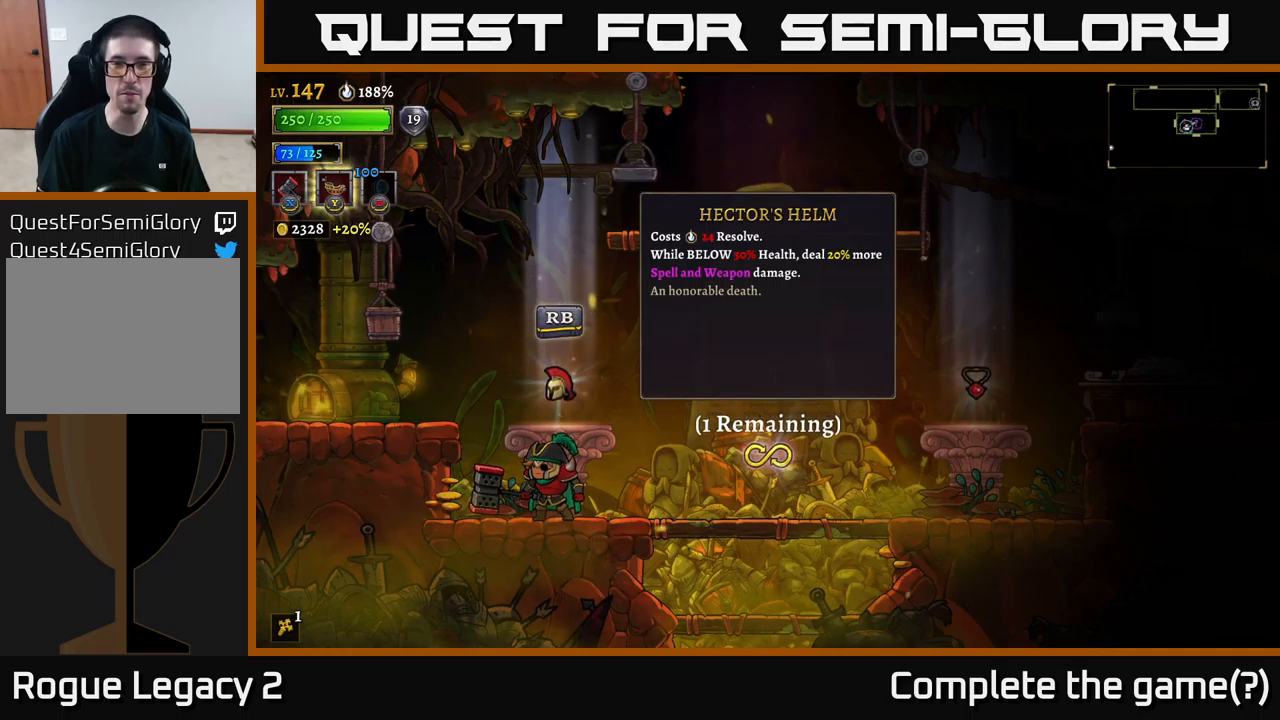
{"buttons": [], "left_stick": "center", "right_stick": "center", "events": []}
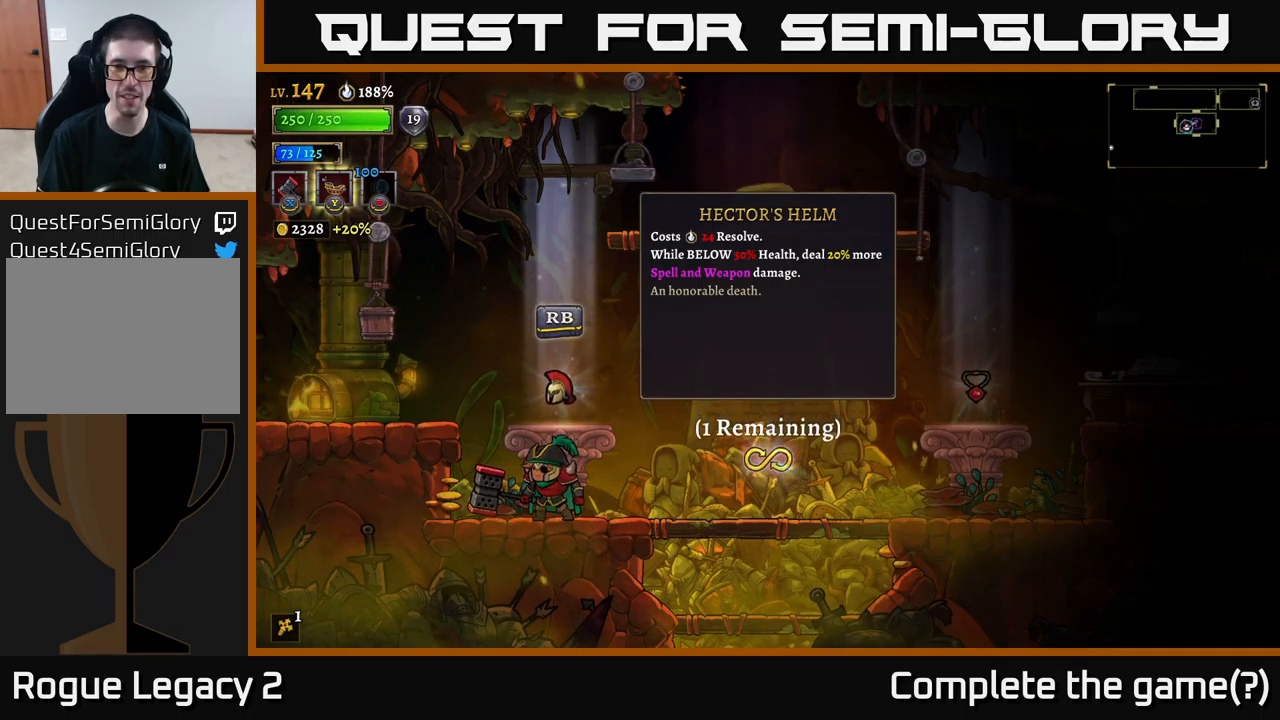
{"buttons": [], "left_stick": "center", "right_stick": "center", "events": []}